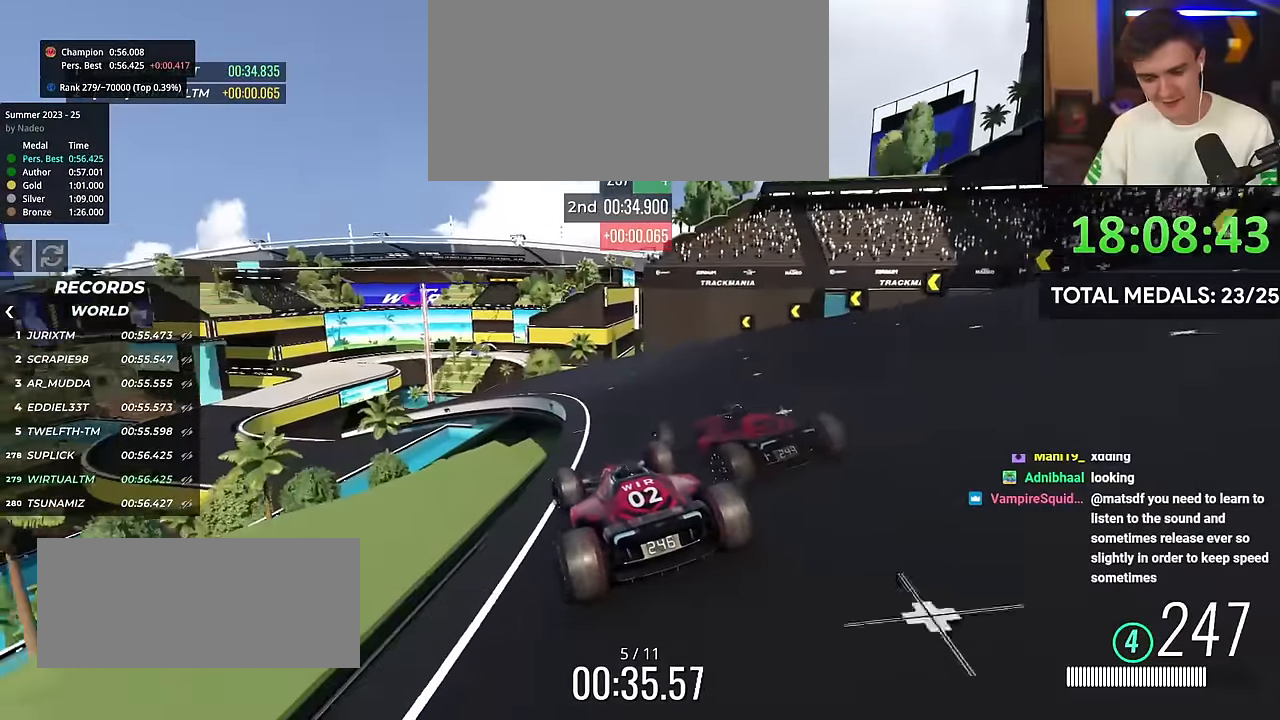
Gameplay with keyboard; each line is a JSON object with the keys held at the frame after it. "events" lists presses ("down") and releases ("up") of "brake", "down", "left", "right" and "up" between this image and that frame as [ms after this image, input, new state], when the widget could be followed in between. No other keys are recorded. Mouse input is not recorded. Key names are as the overlay labels them; some are game actions (e.g. jump) rather than physical keys.
{"keys": ["up"], "events": [[400, "left", "up"]]}
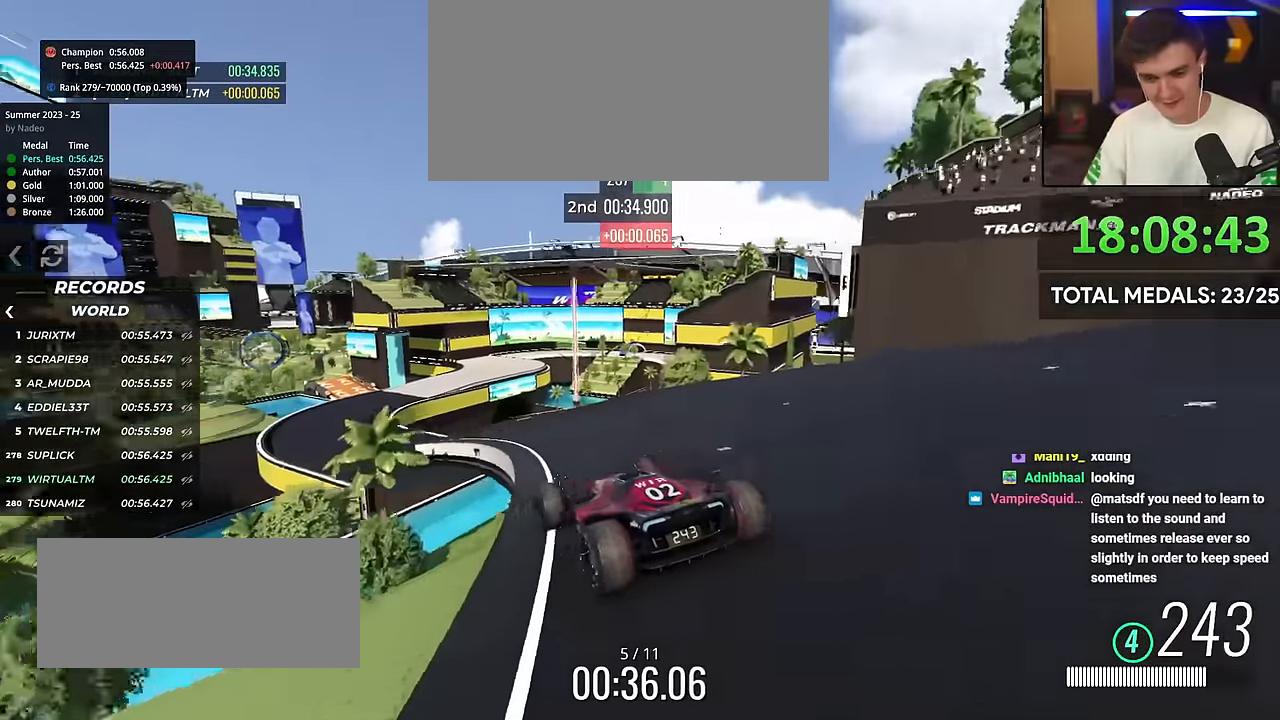
{"keys": ["left", "up"], "events": [[284, "left", "down"]]}
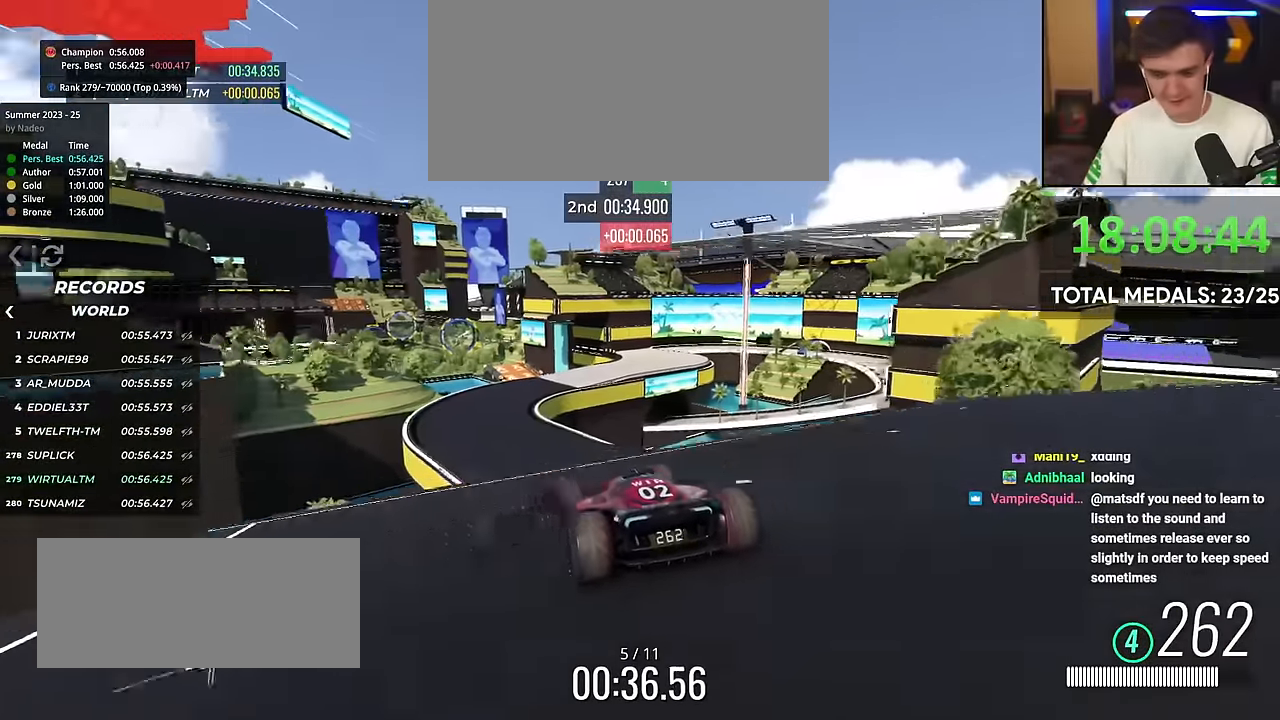
{"keys": ["up"], "events": [[17, "left", "up"], [67, "right", "down"], [117, "right", "up"], [300, "brake", "down"], [350, "brake", "up"], [400, "left", "down"], [434, "left", "up"], [434, "right", "down"], [484, "right", "up"]]}
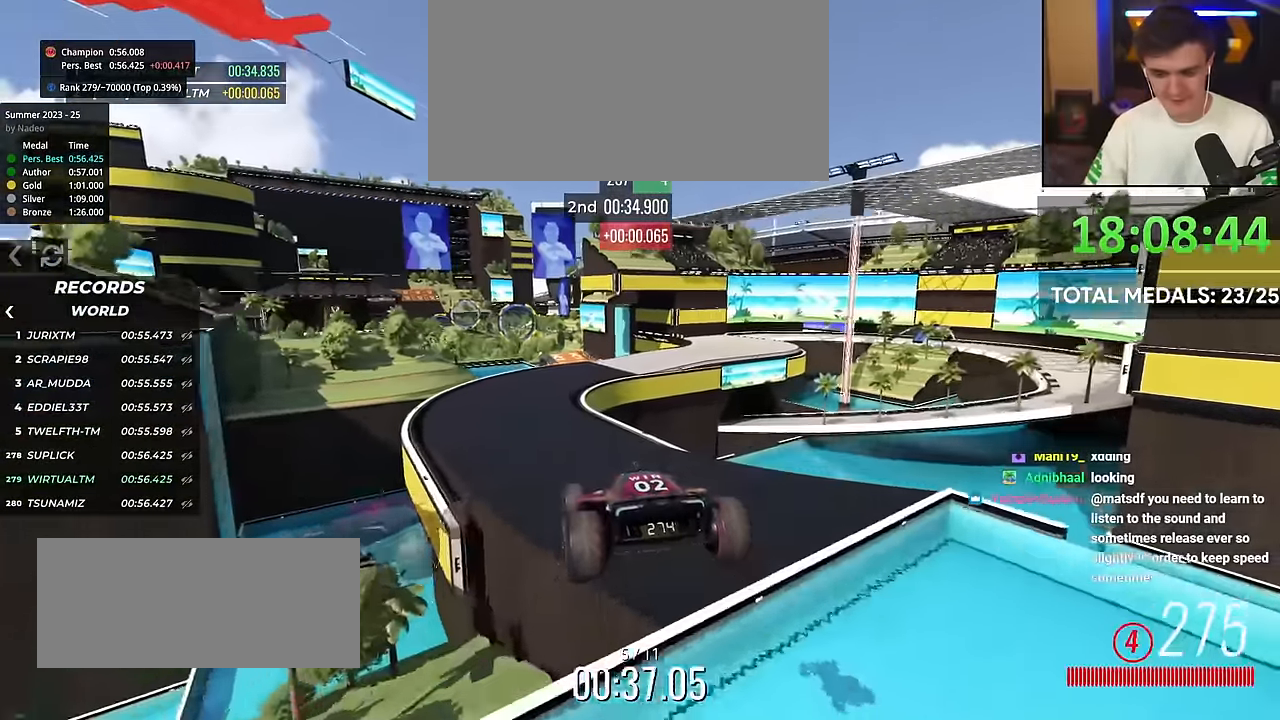
{"keys": ["up"], "events": [[217, "left", "down"], [317, "left", "up"], [351, "right", "down"], [451, "right", "up"]]}
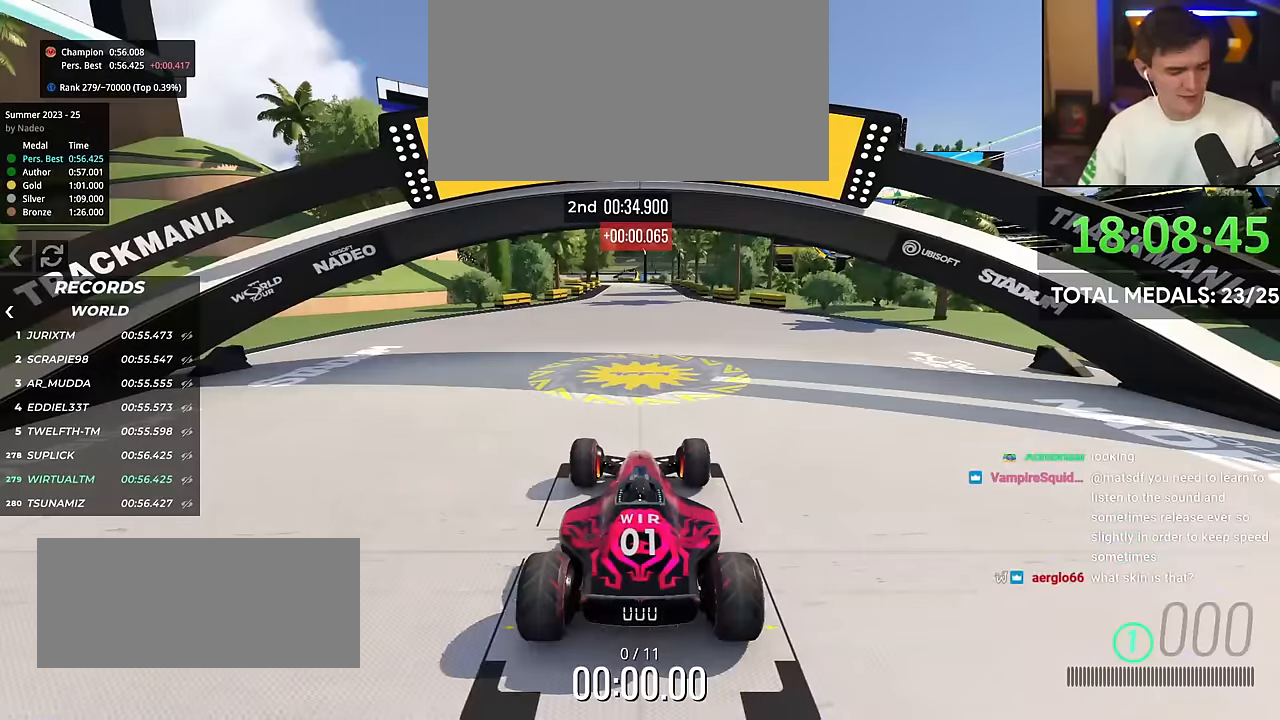
{"keys": ["up"], "events": []}
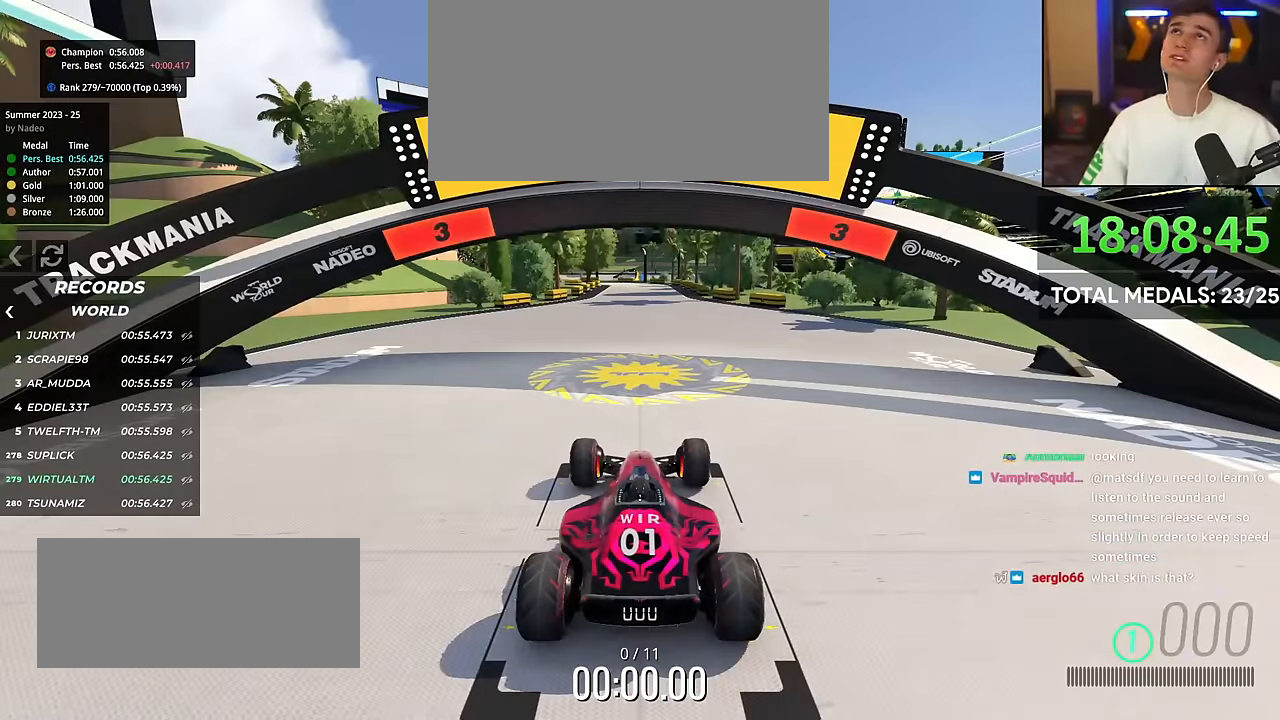
{"keys": ["up"], "events": []}
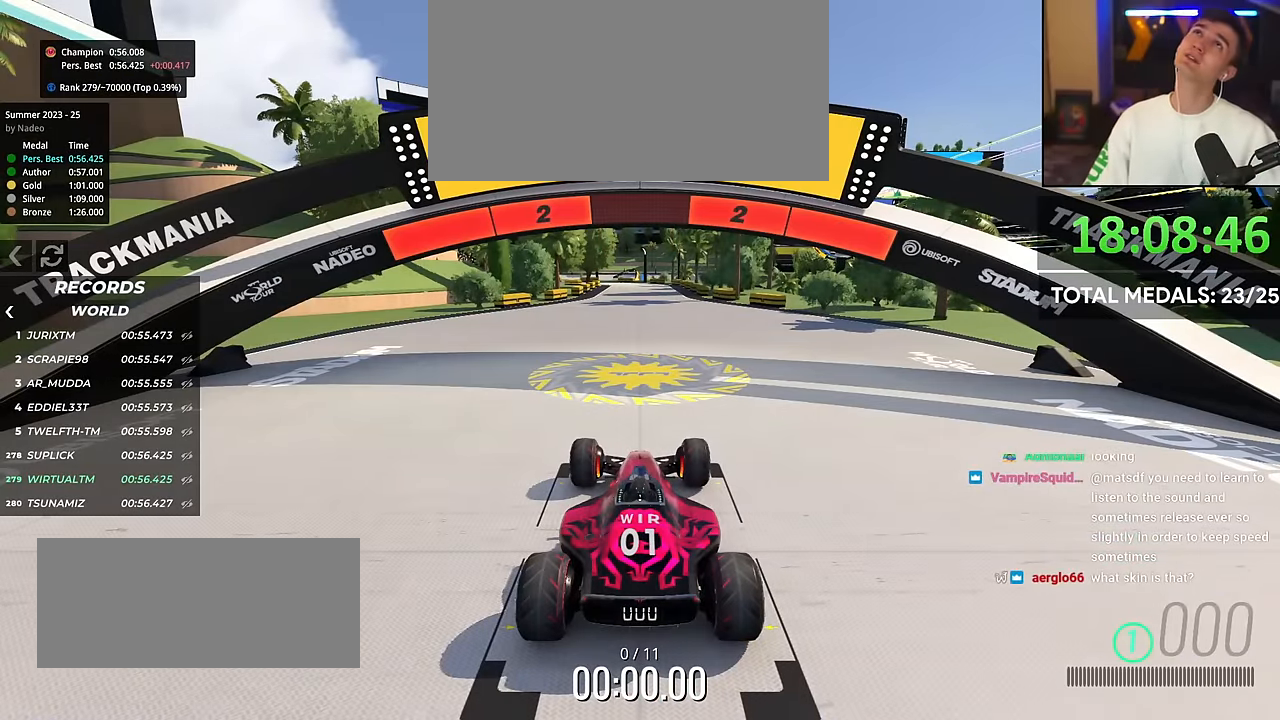
{"keys": ["right", "up"], "events": [[384, "right", "down"]]}
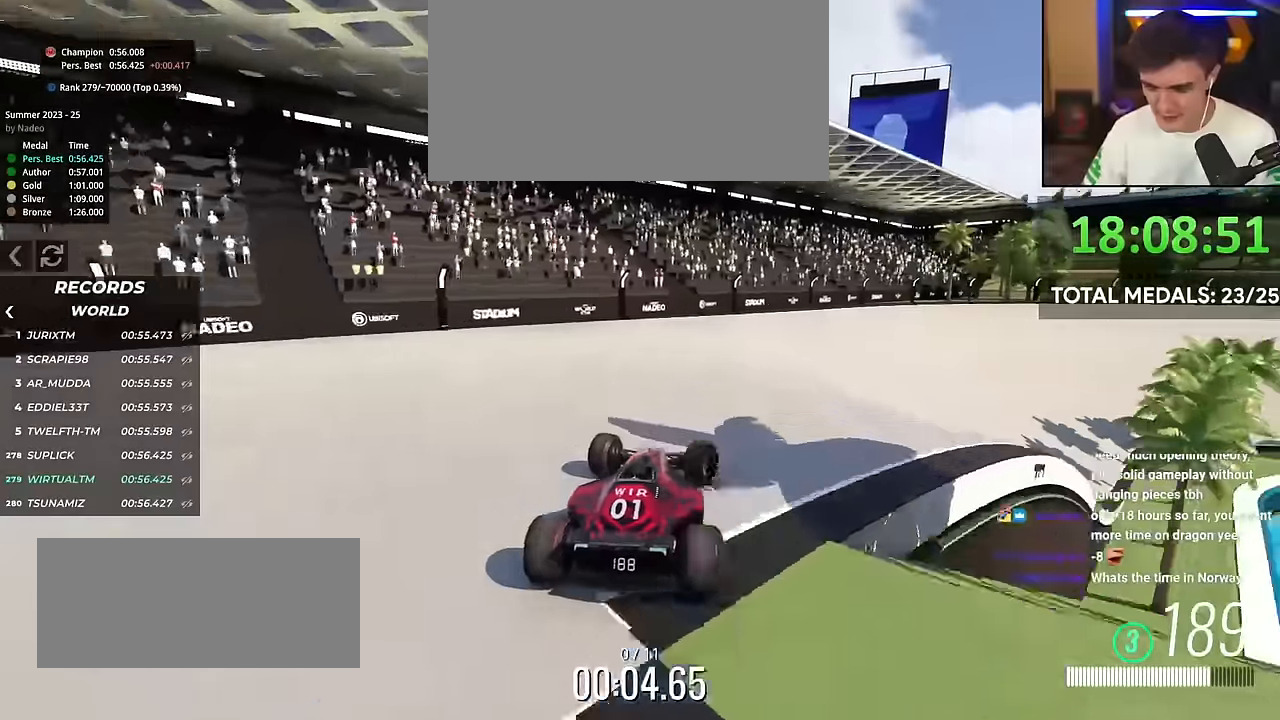
{"keys": ["right", "up"], "events": [[267, "right", "up"], [367, "right", "down"]]}
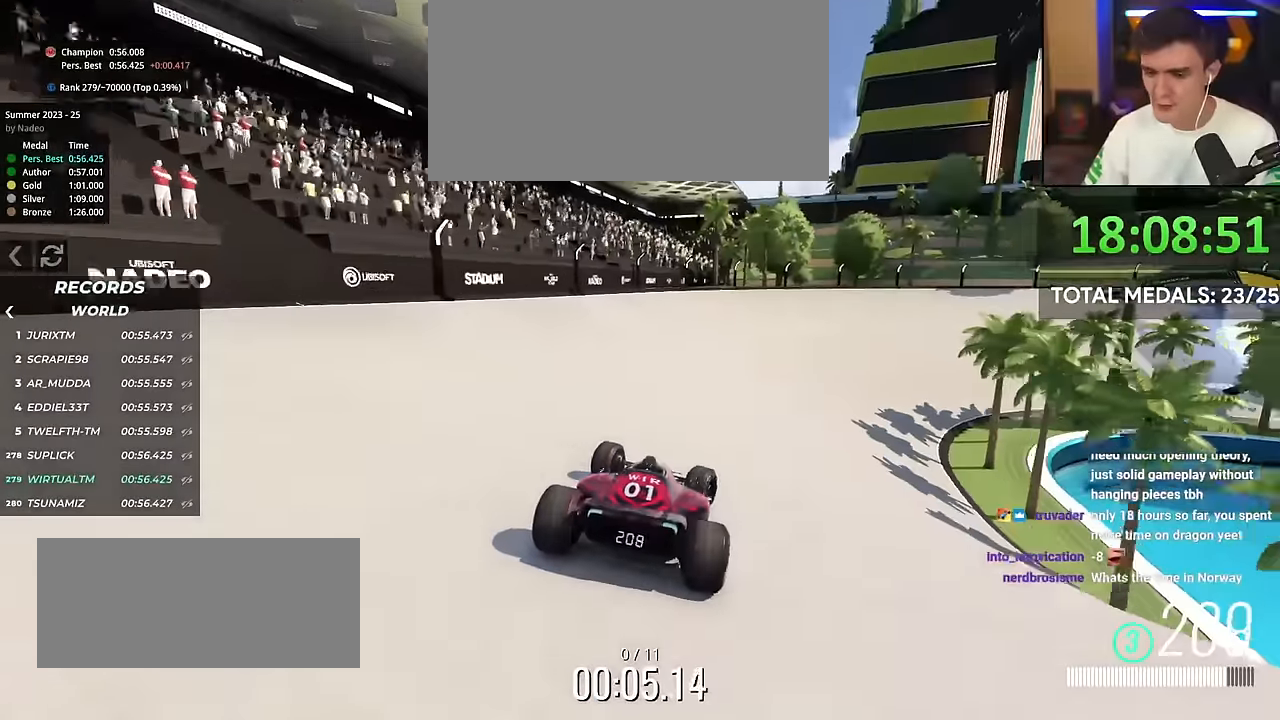
{"keys": ["right", "up"], "events": [[100, "right", "up"], [200, "right", "down"], [334, "right", "up"], [434, "right", "down"]]}
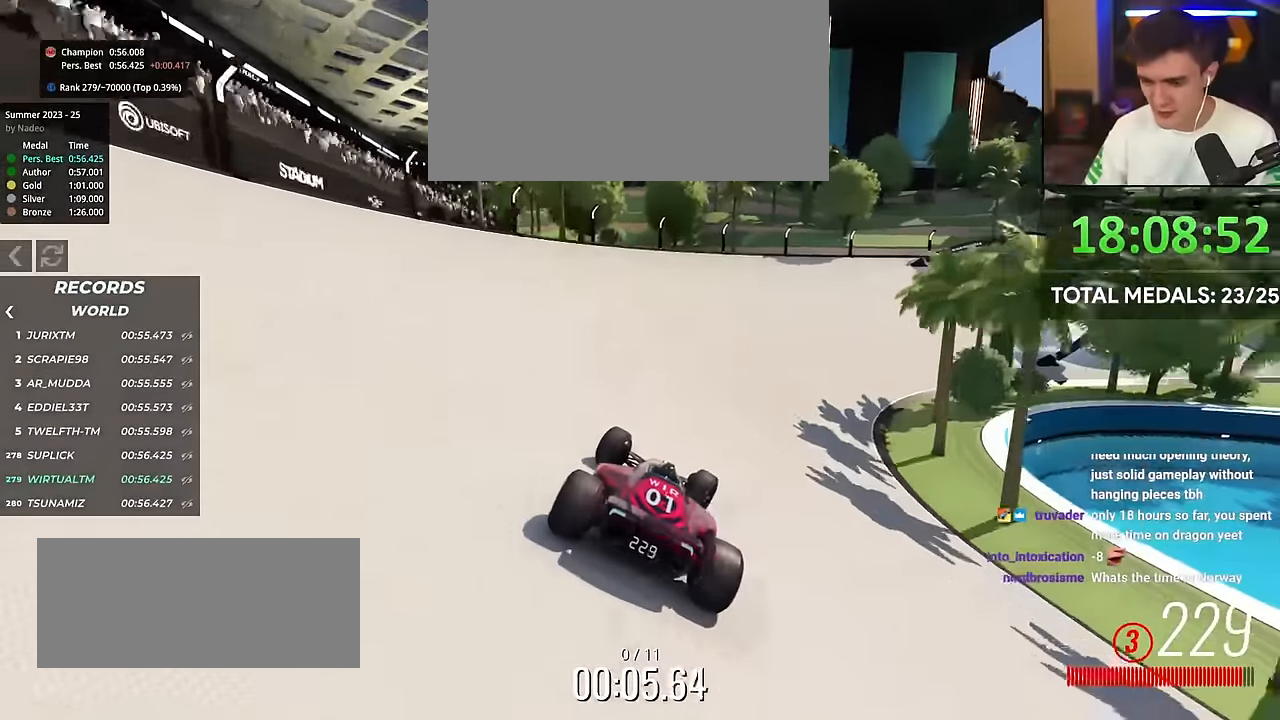
{"keys": ["right", "up"], "events": [[117, "right", "up"], [167, "right", "down"]]}
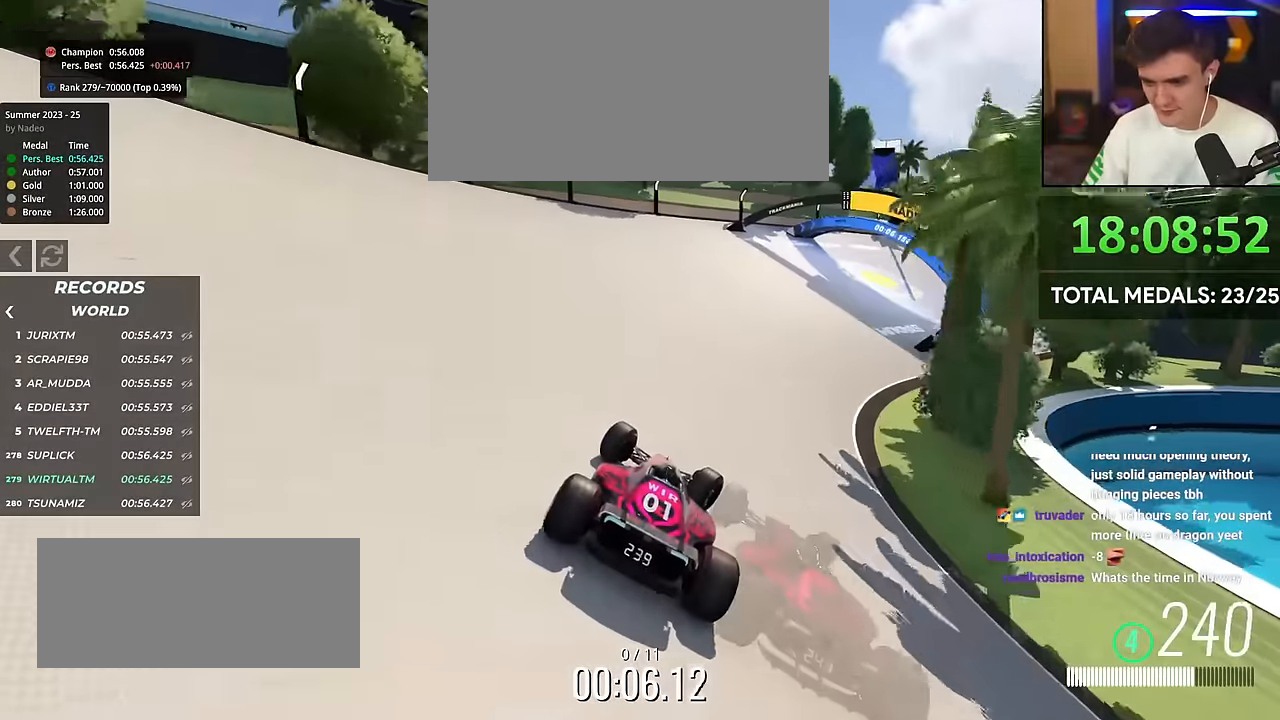
{"keys": ["right", "up"], "events": []}
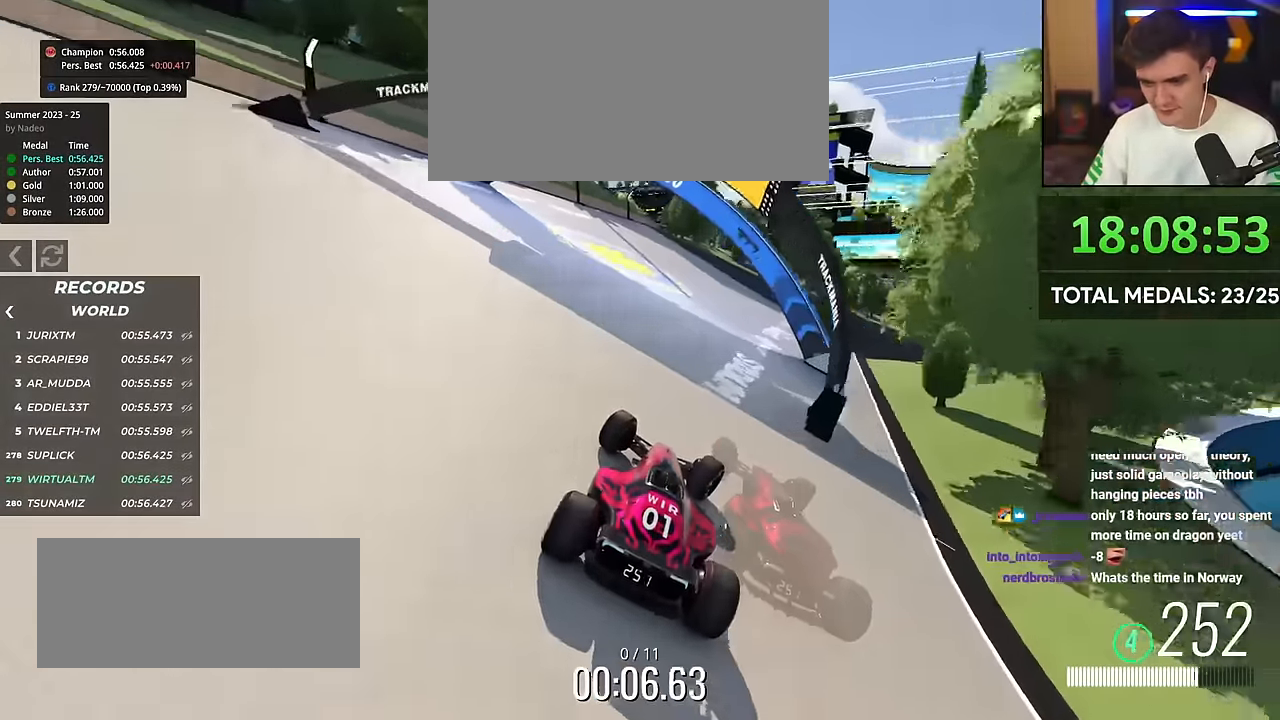
{"keys": ["right", "up"], "events": []}
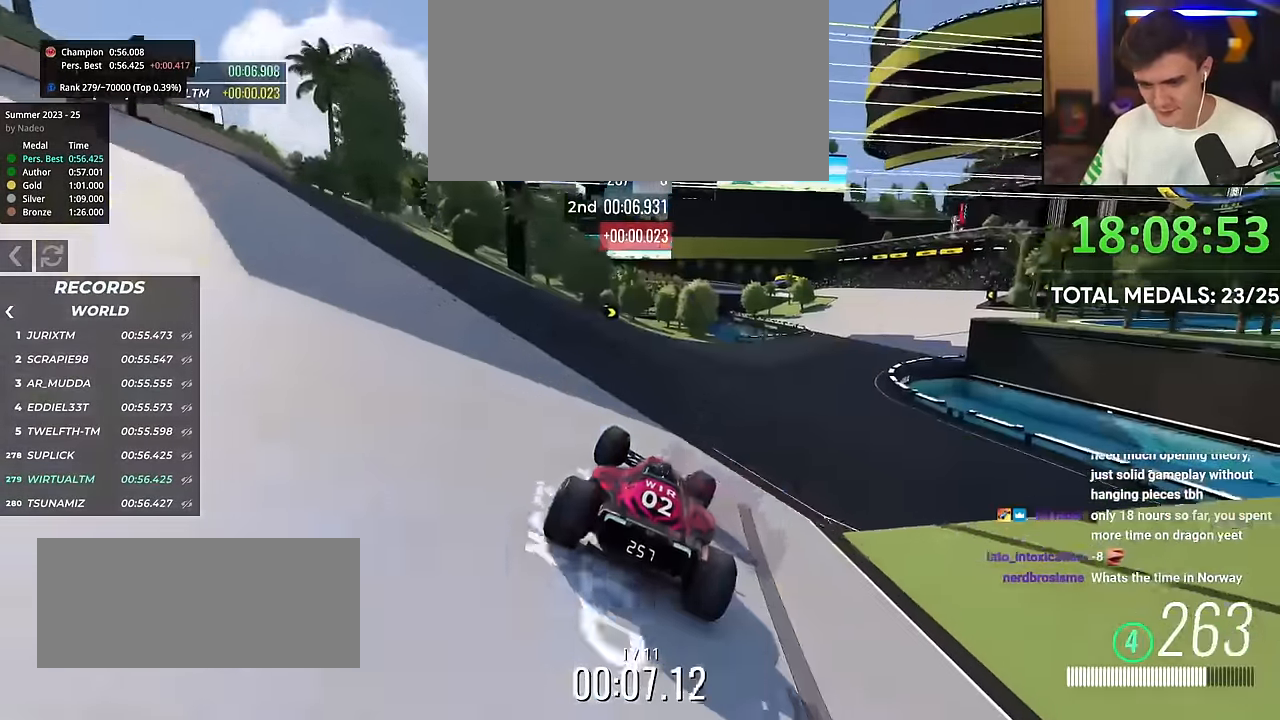
{"keys": ["right", "up"], "events": [[117, "right", "up"], [451, "right", "down"]]}
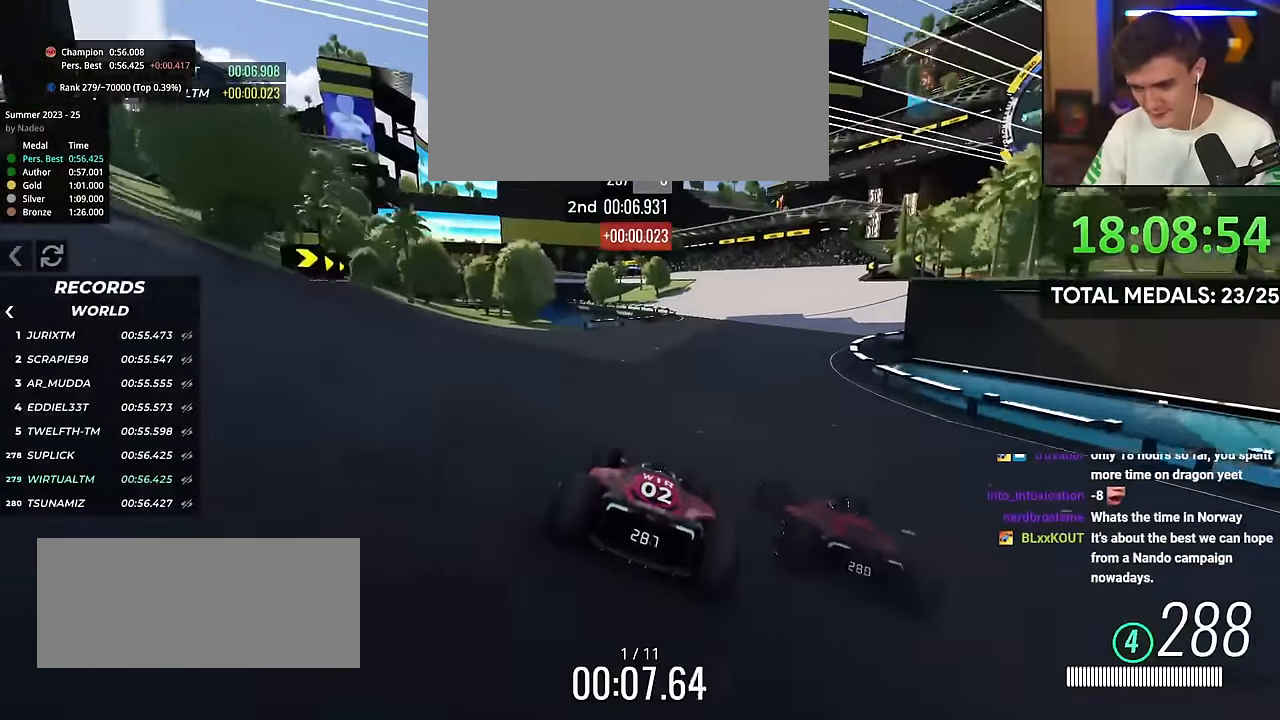
{"keys": ["right", "up"], "events": [[50, "right", "up"], [233, "right", "down"], [317, "right", "up"], [467, "right", "down"]]}
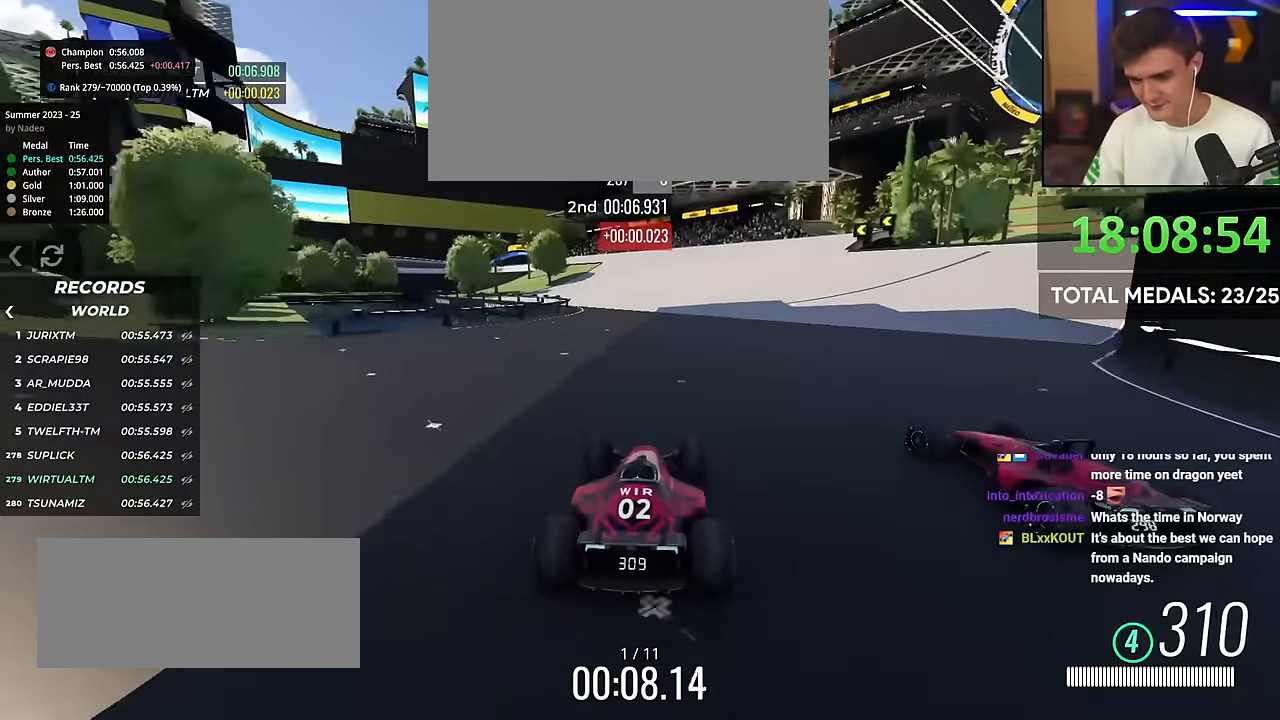
{"keys": ["left", "up"], "events": [[50, "right", "up"], [200, "left", "down"], [334, "left", "up"], [484, "left", "down"]]}
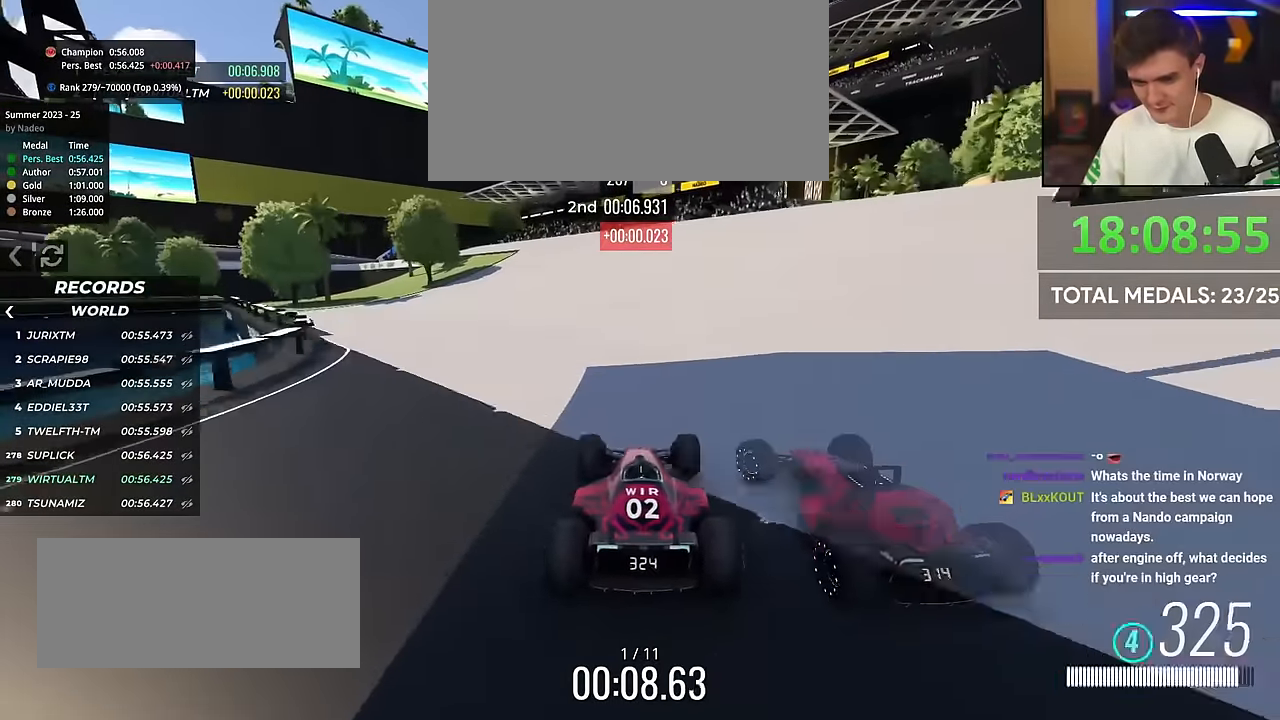
{"keys": ["left", "up"], "events": [[167, "left", "up"], [217, "left", "down"]]}
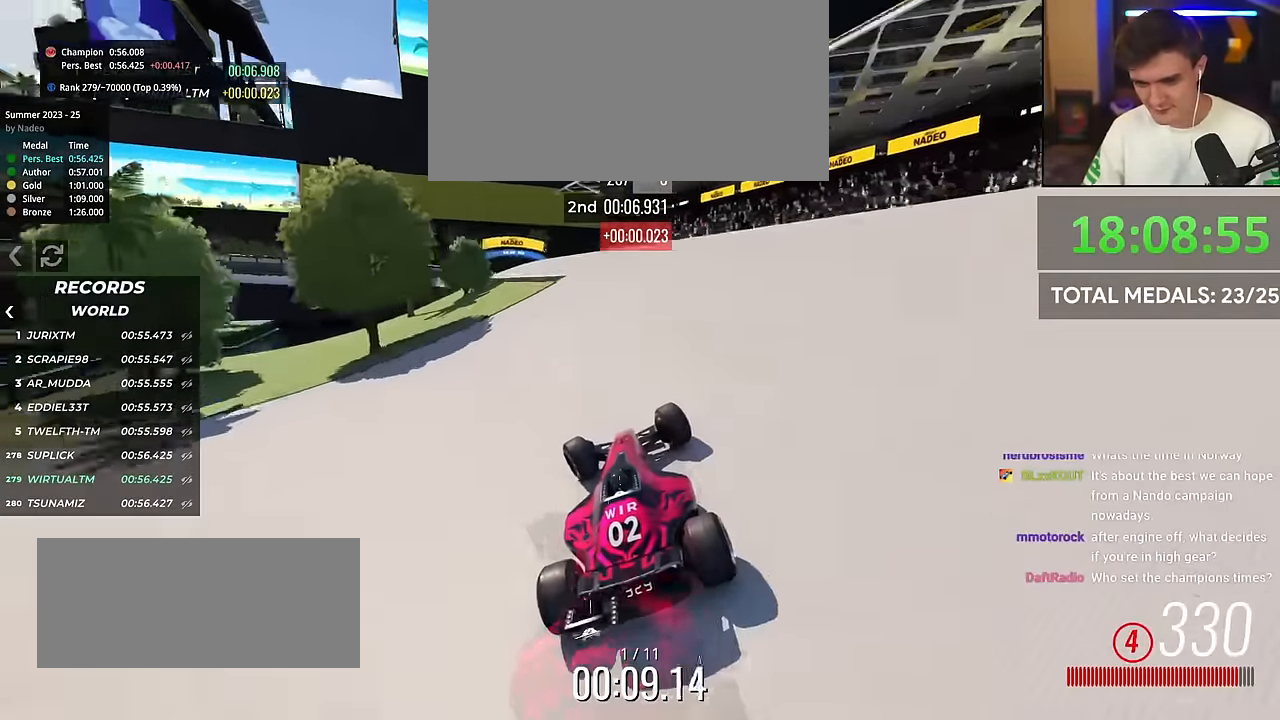
{"keys": ["left", "up"], "events": [[134, "left", "up"], [317, "left", "down"]]}
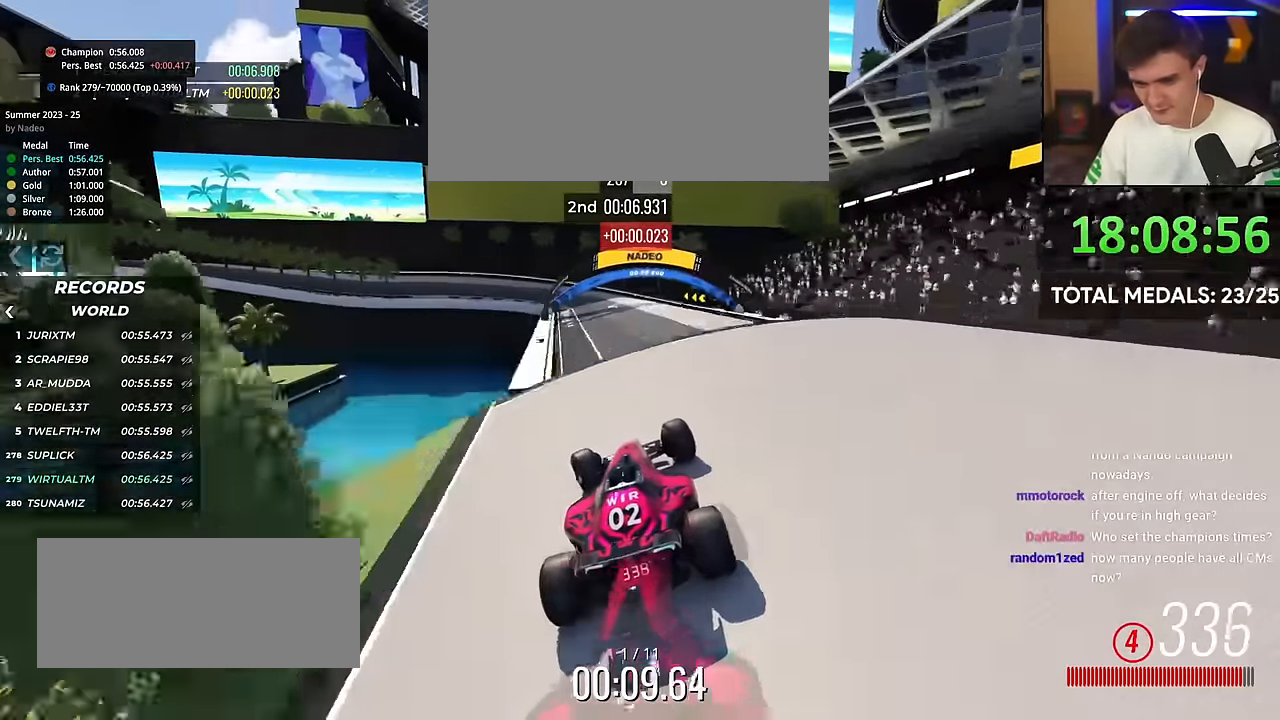
{"keys": ["brake", "up"], "events": [[100, "brake", "down"], [400, "left", "up"]]}
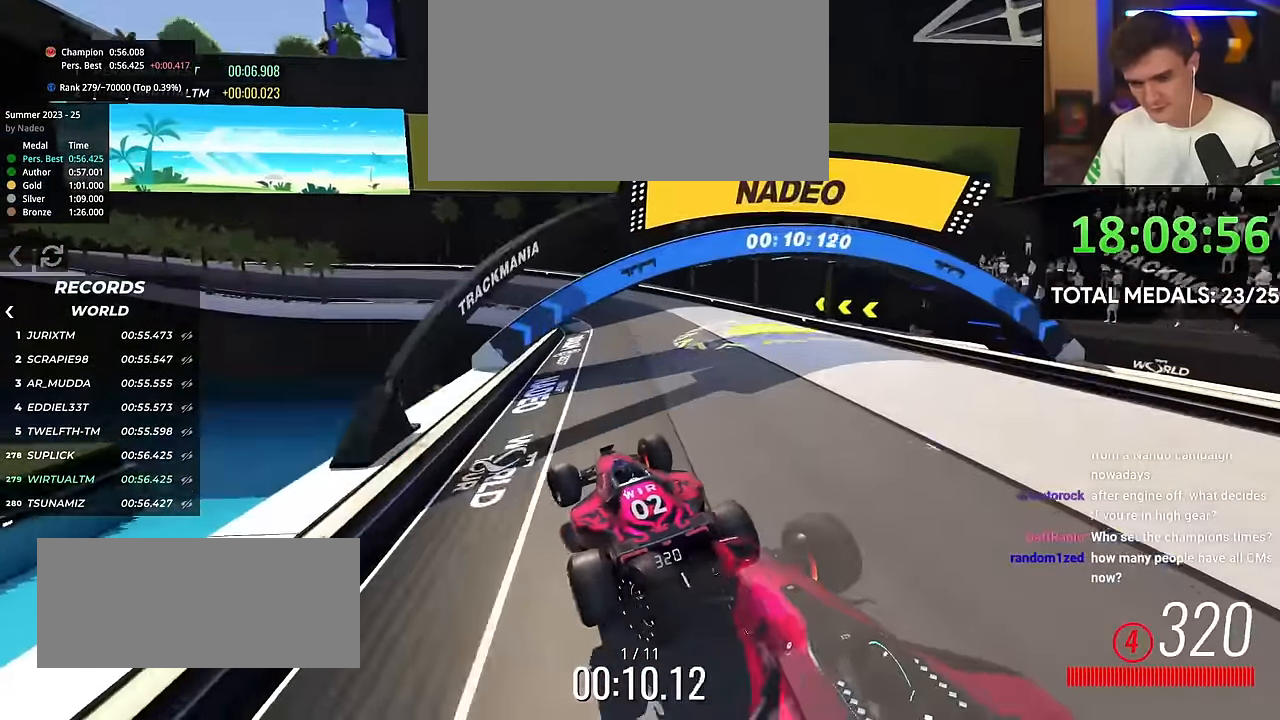
{"keys": ["left", "up"], "events": [[17, "left", "down"], [401, "brake", "up"]]}
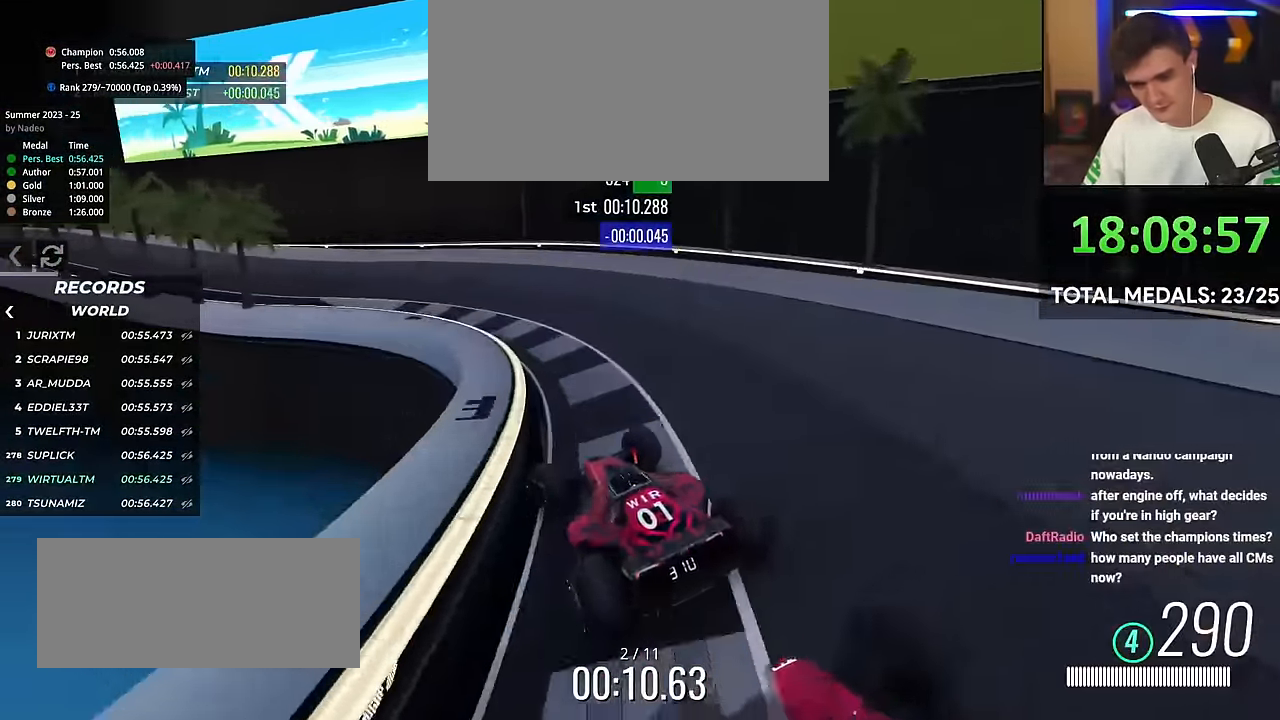
{"keys": ["left", "up"], "events": []}
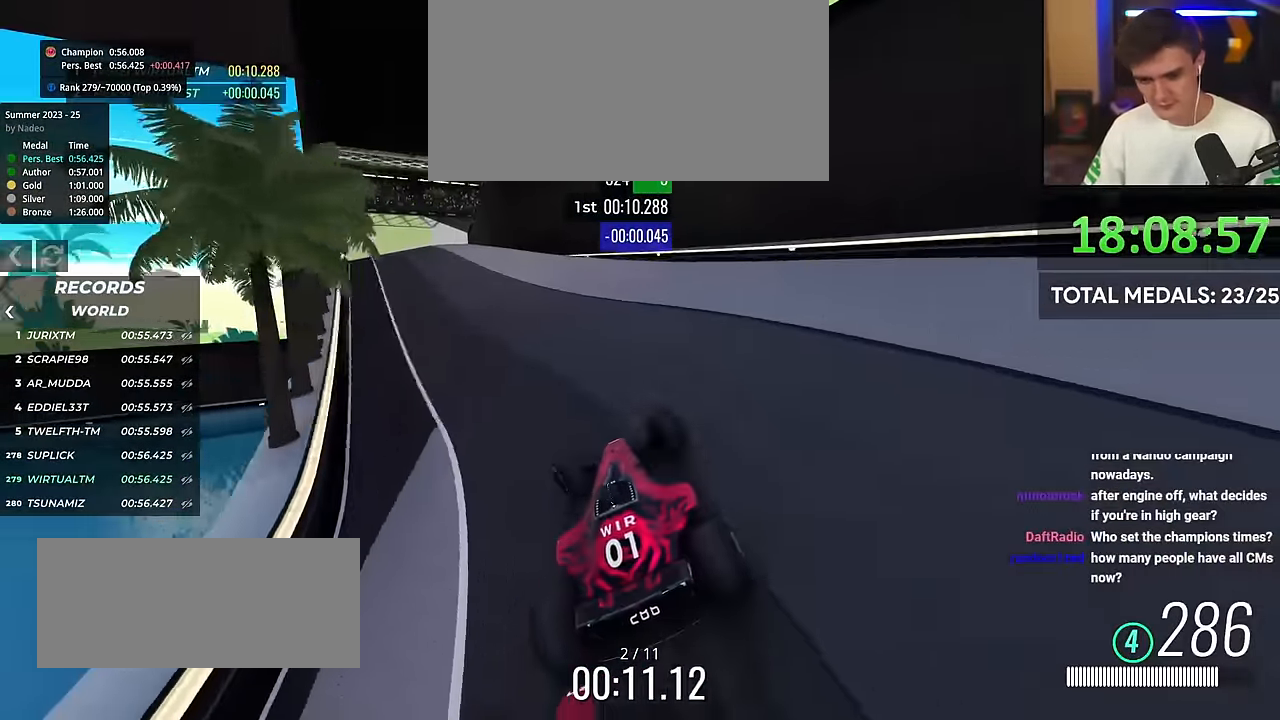
{"keys": ["up"], "events": [[450, "left", "up"]]}
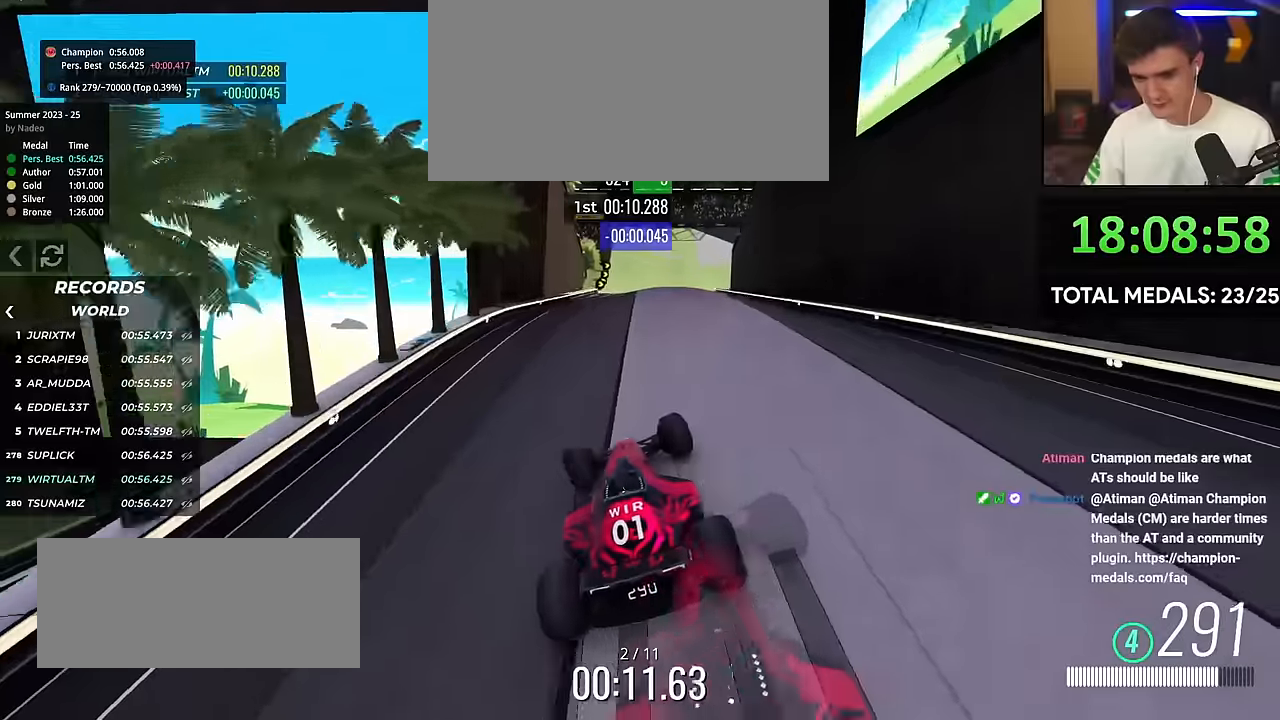
{"keys": ["up"], "events": [[50, "right", "down"], [184, "right", "up"]]}
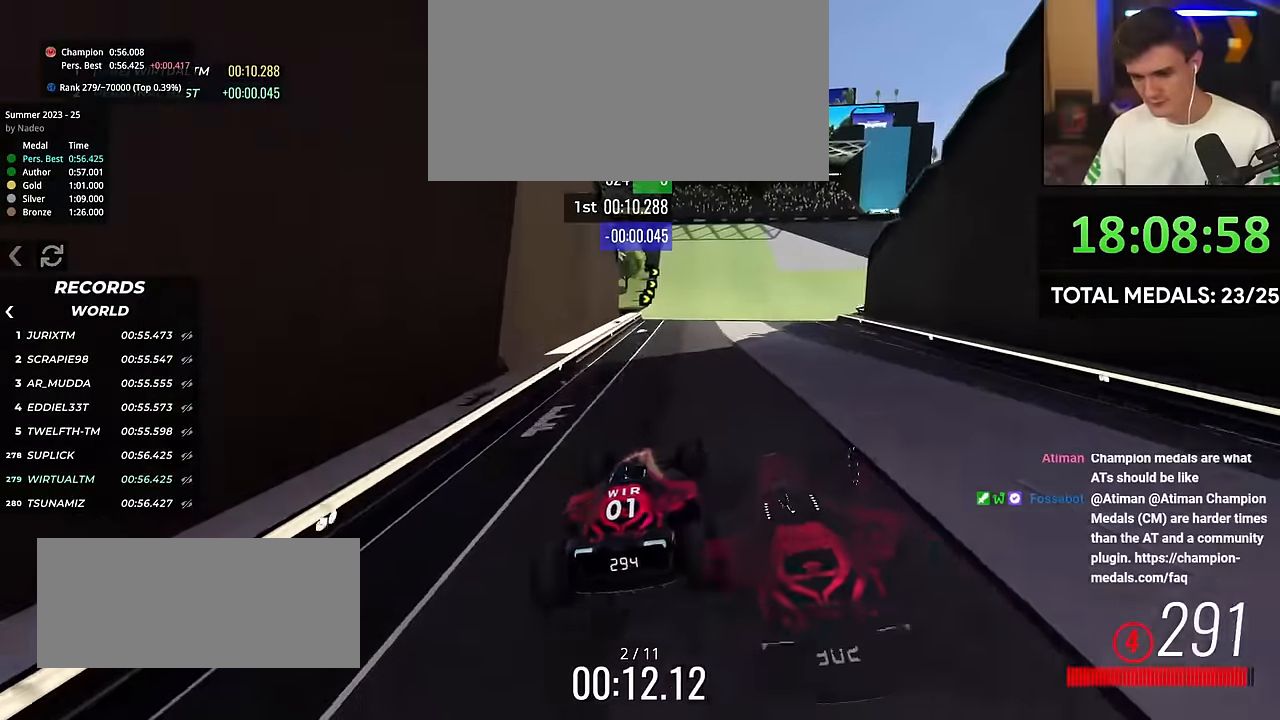
{"keys": ["brake", "right", "up"], "events": [[250, "brake", "down"], [250, "right", "down"]]}
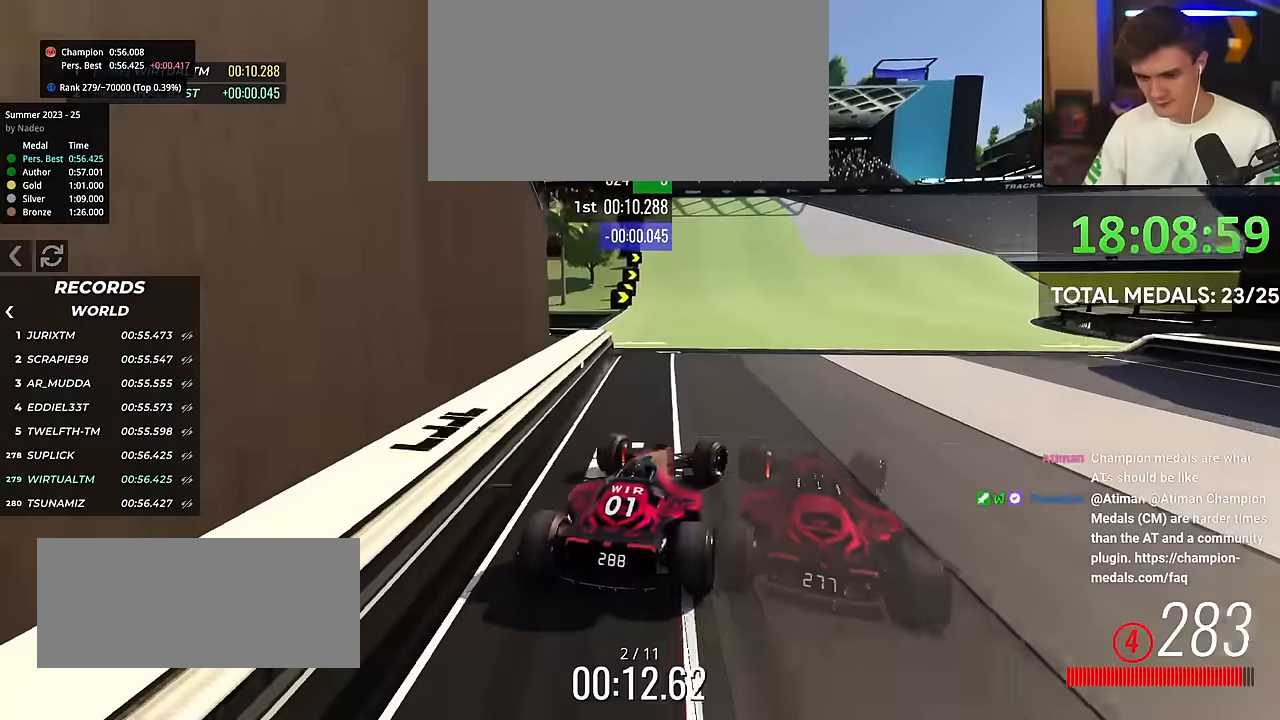
{"keys": ["right", "up"], "events": [[17, "brake", "up"]]}
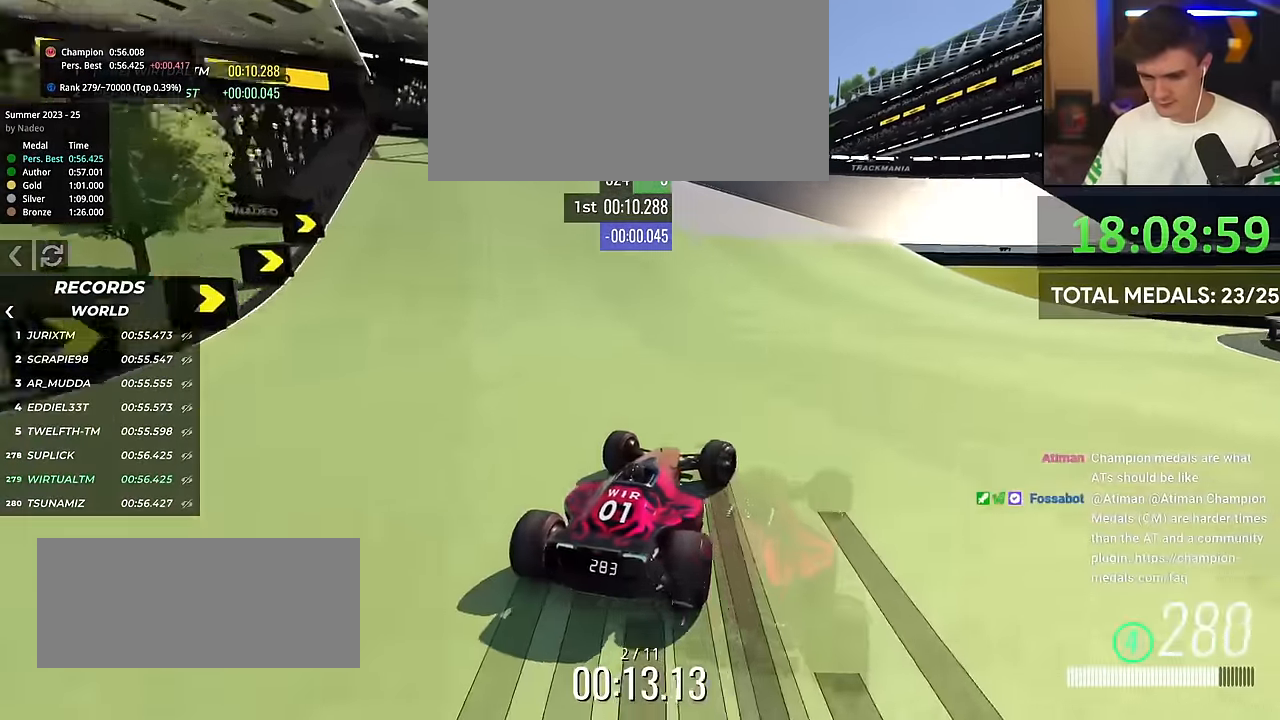
{"keys": ["right", "up"], "events": []}
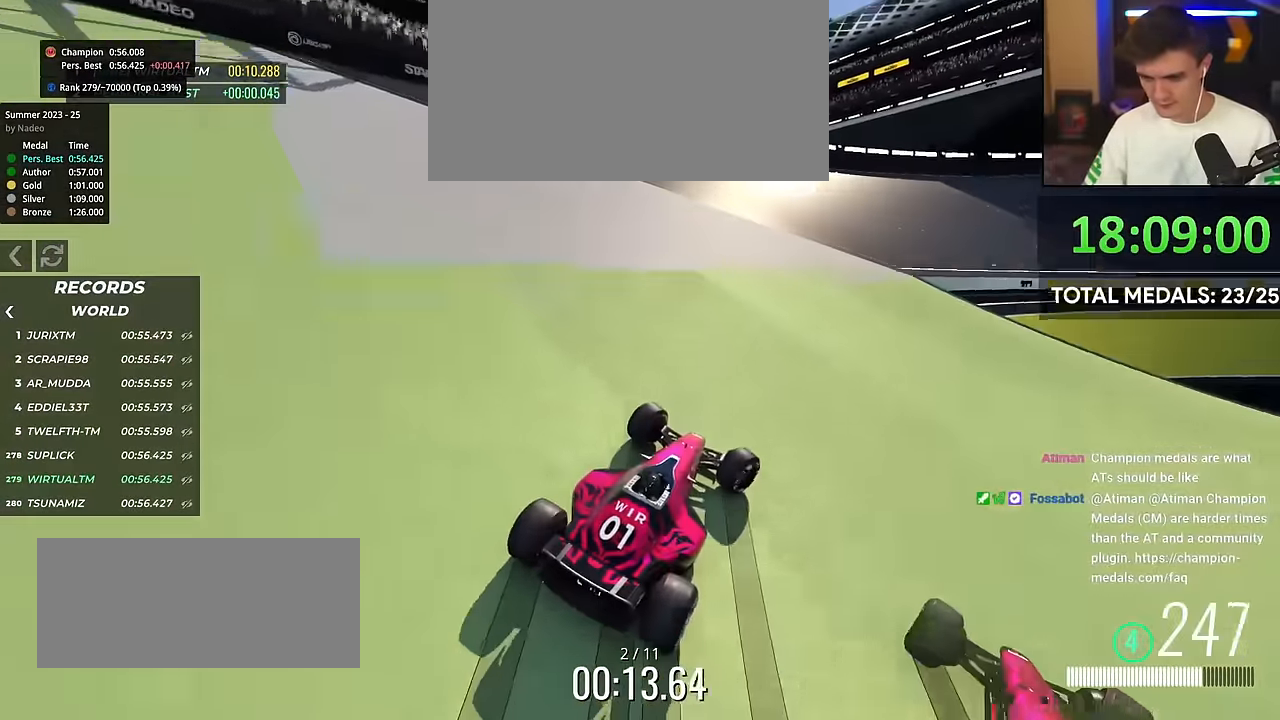
{"keys": ["right", "up"], "events": []}
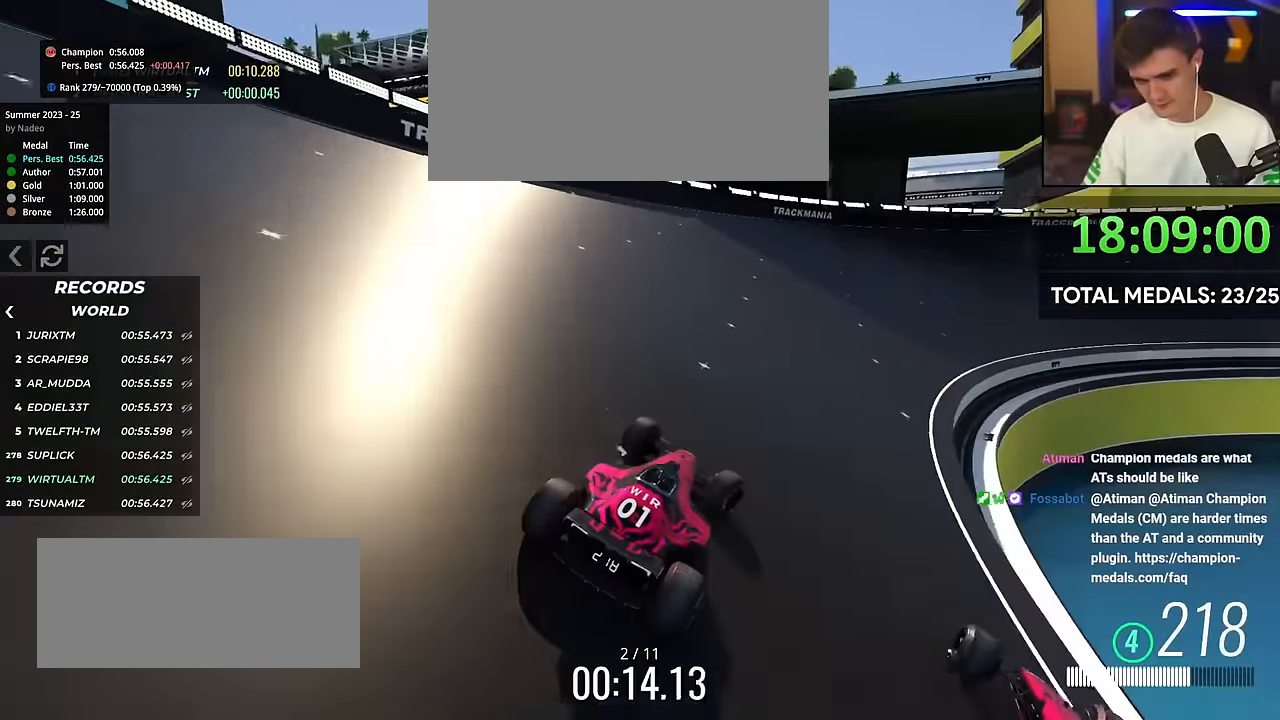
{"keys": ["right", "up"], "events": [[100, "right", "up"], [250, "right", "down"], [383, "right", "up"], [483, "right", "down"]]}
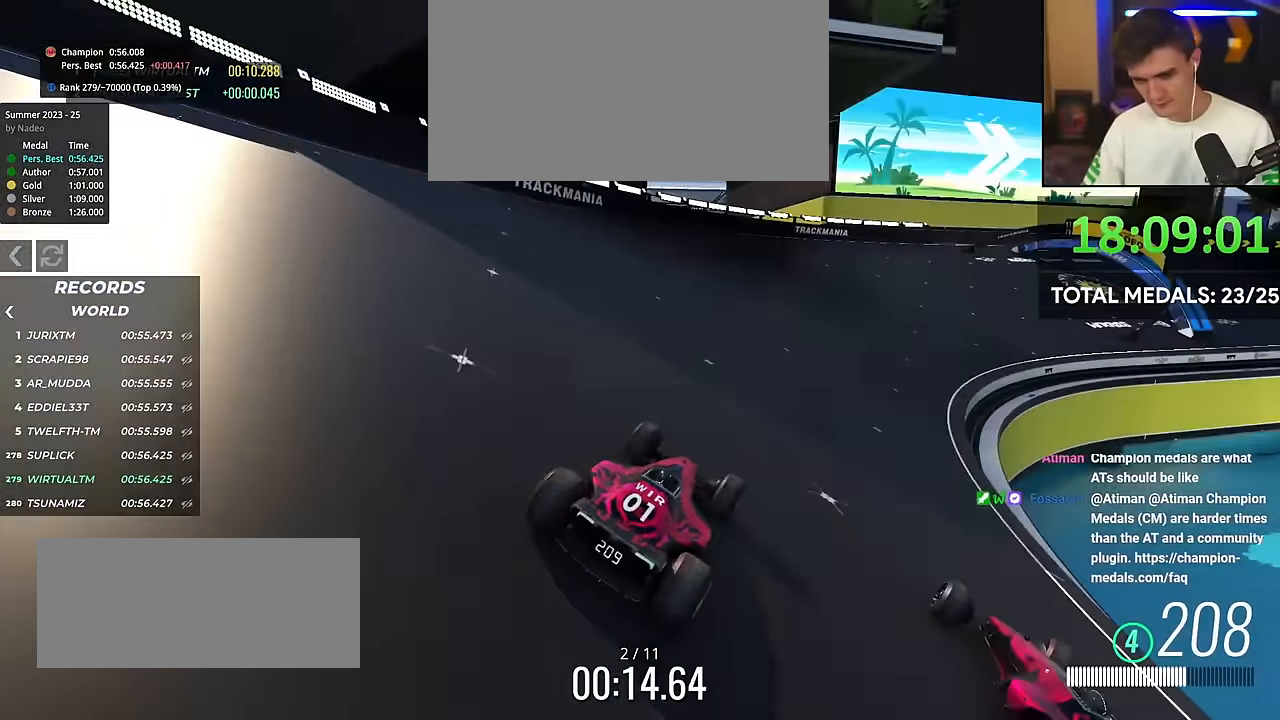
{"keys": ["right", "up"], "events": [[117, "right", "up"], [200, "right", "down"], [350, "right", "up"], [451, "right", "down"]]}